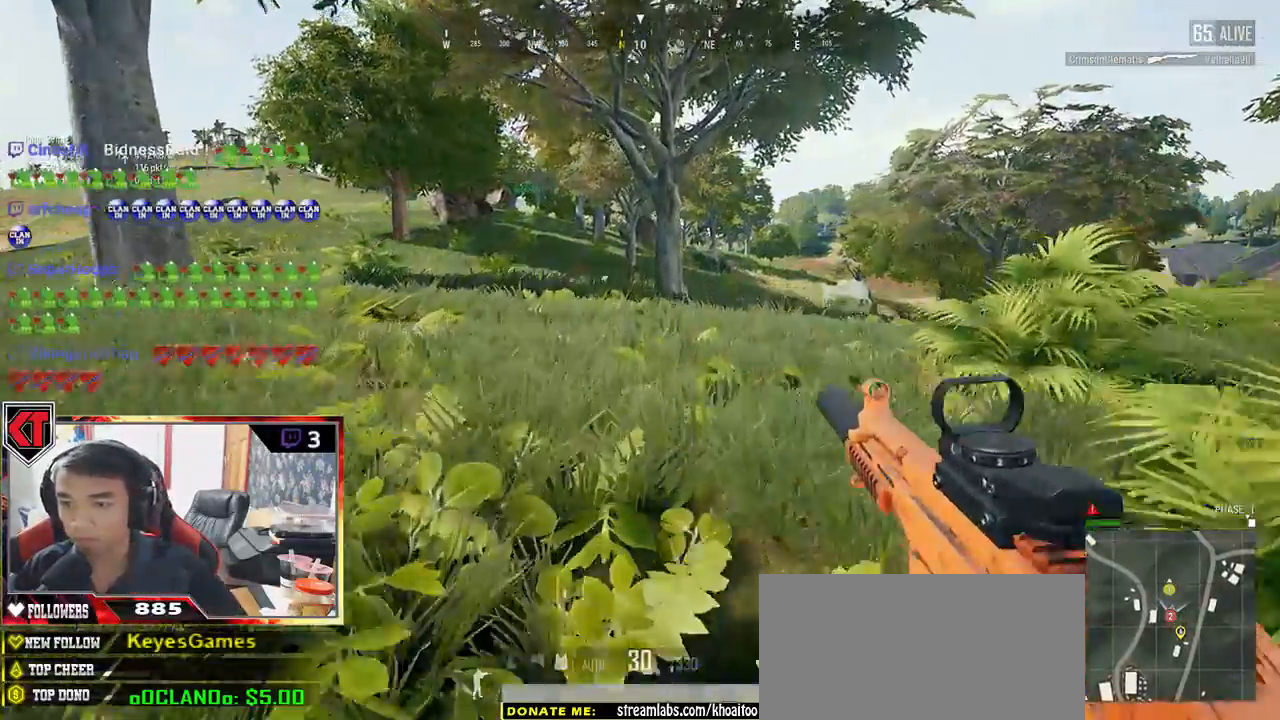
Gameplay with keyboard and mouse; each line is a JSON object with the keys and mouse buttons held at the frame after it. "events" lists presses ("down") and releases ("up") of "a", "c", "ctrl", "d", "e", "f", "q", "r", "s", "shift", "space", "tab", "v", "w", "x", "z", "mouse_left", "mouse_wheel" and "mouse_right" between this image and that frame as [ms after this image, input, new state], when the widget could be followed in between. "mouse_left", "mouse_wheel", "mouse_right" = the "left", "wheel", "right" buttons of the "mouse" list. No other keys are recorded. "wheel" means that the mouse wheel is clicked or scrolled. Mouse movement is not recorded.
{"keys": ["shift", "w"], "mouse": []}
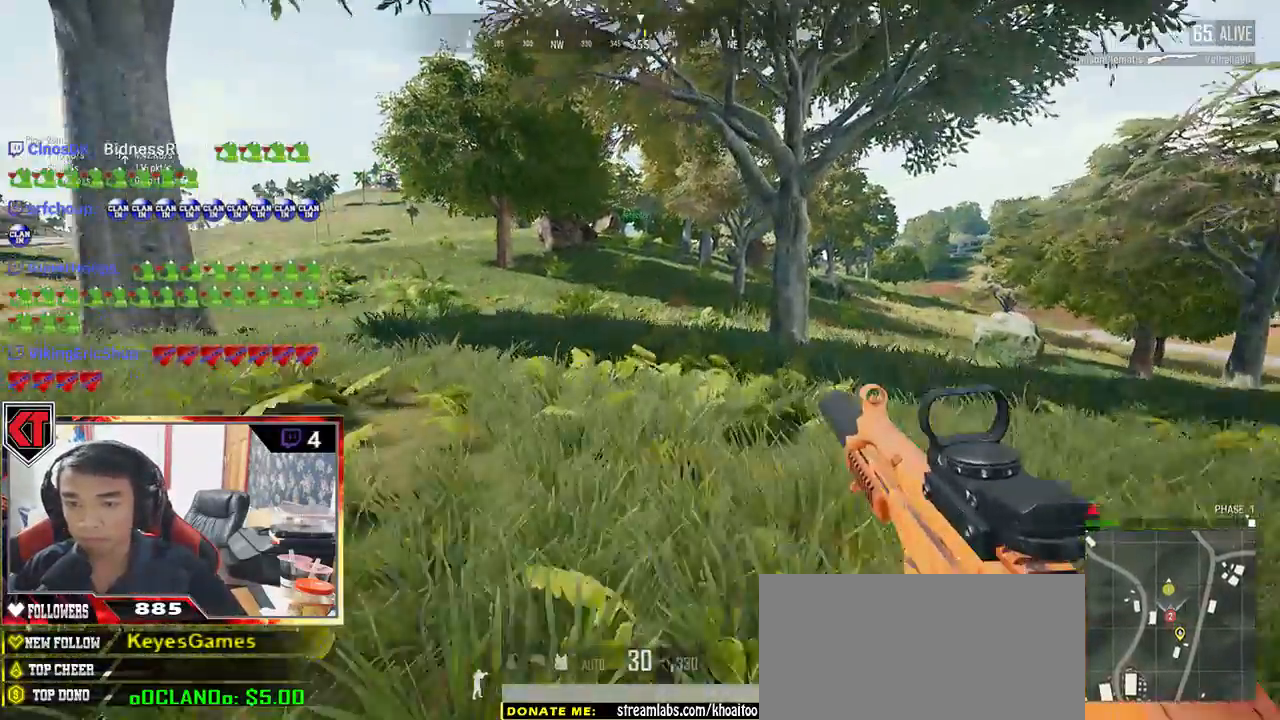
{"keys": ["shift", "w"], "mouse": [], "events": []}
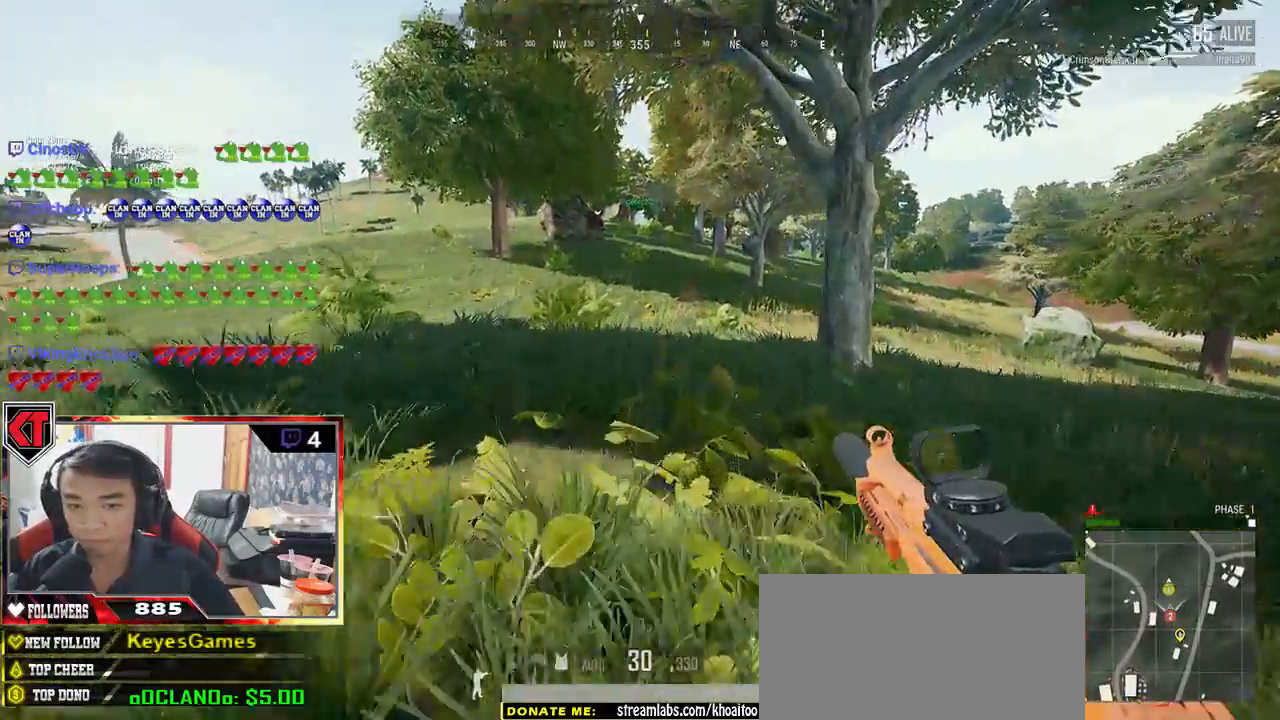
{"keys": ["shift", "w"], "mouse": []}
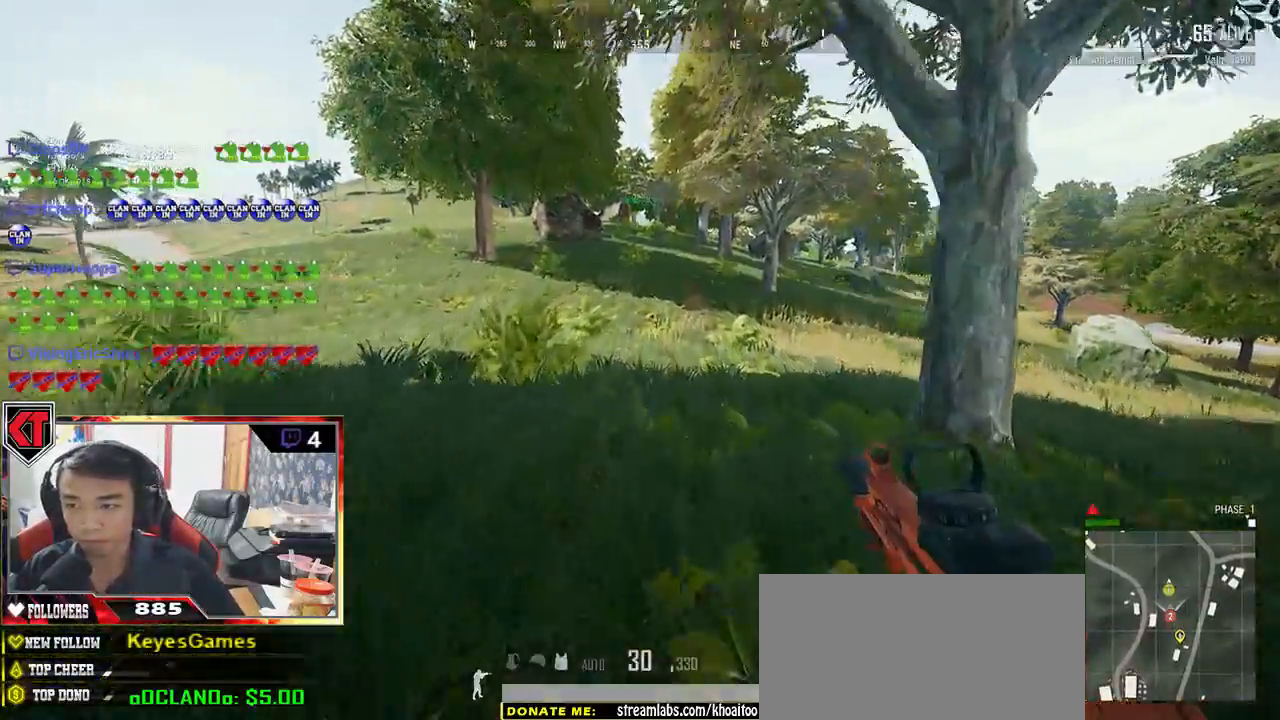
{"keys": ["shift", "w"], "mouse": [], "events": []}
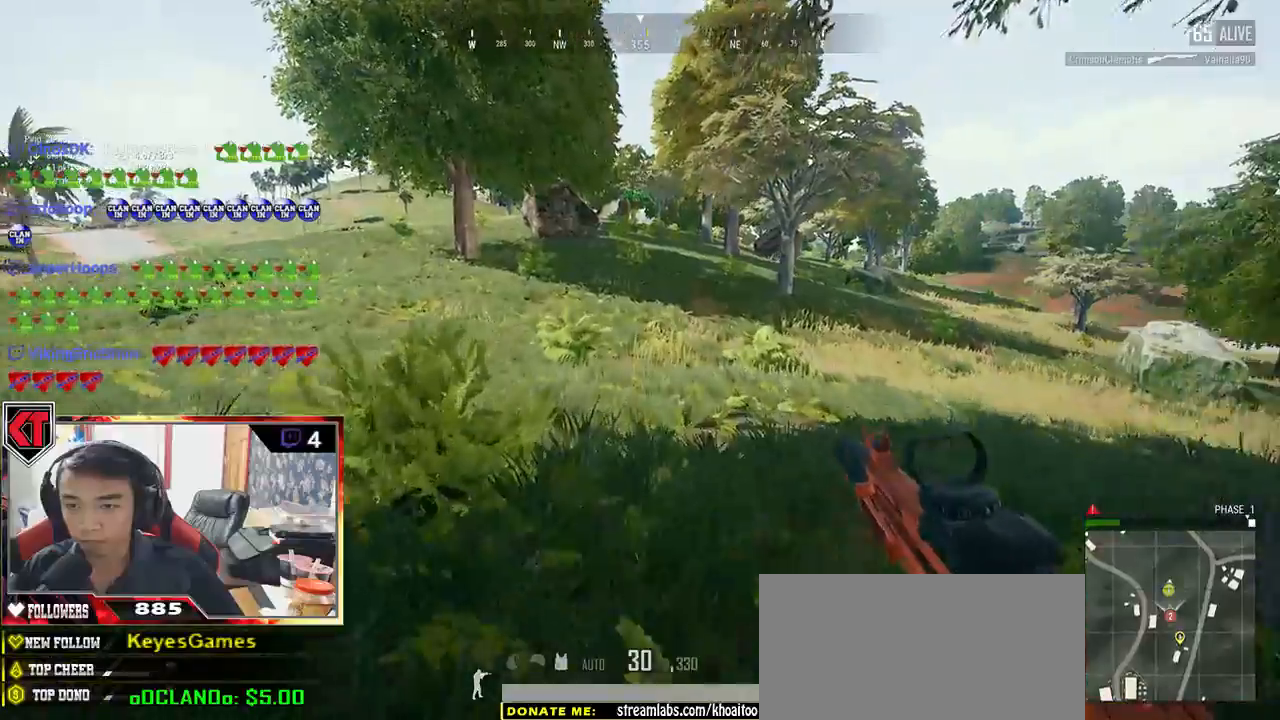
{"keys": ["shift", "space", "w"], "mouse": [], "events": [[467, "space", "down"]]}
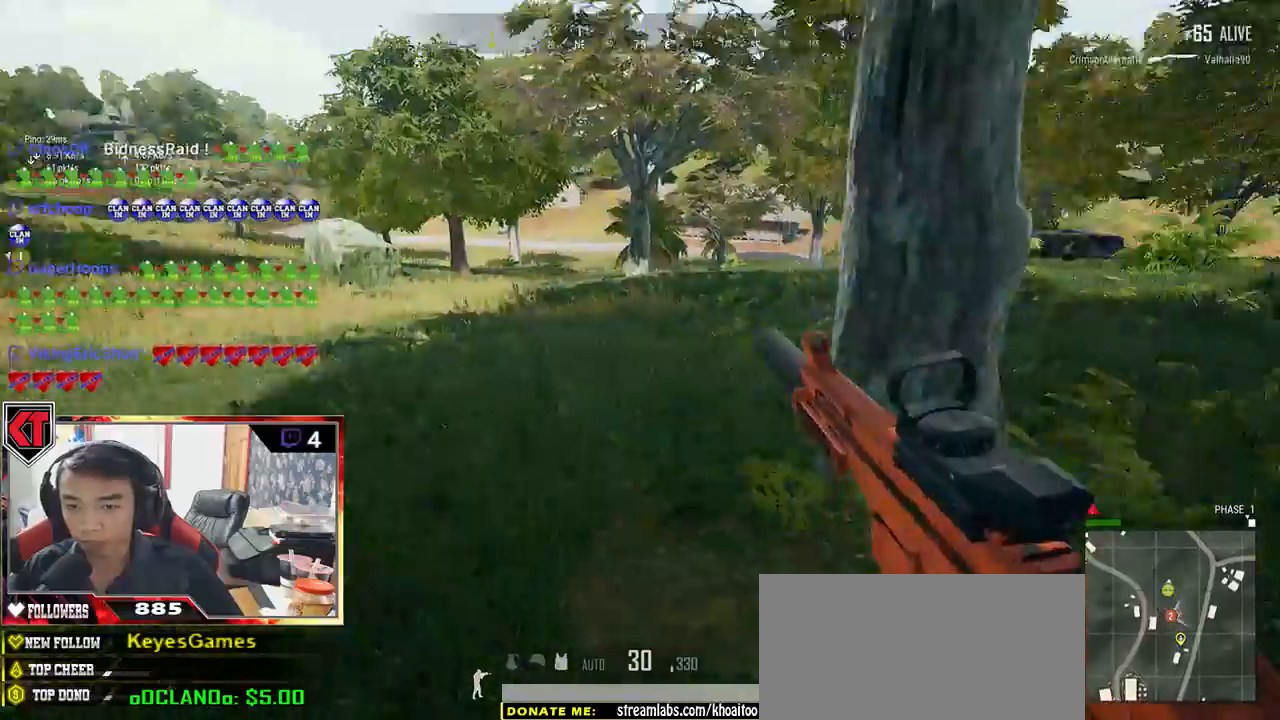
{"keys": ["shift", "w"], "mouse": [], "events": [[100, "space", "up"]]}
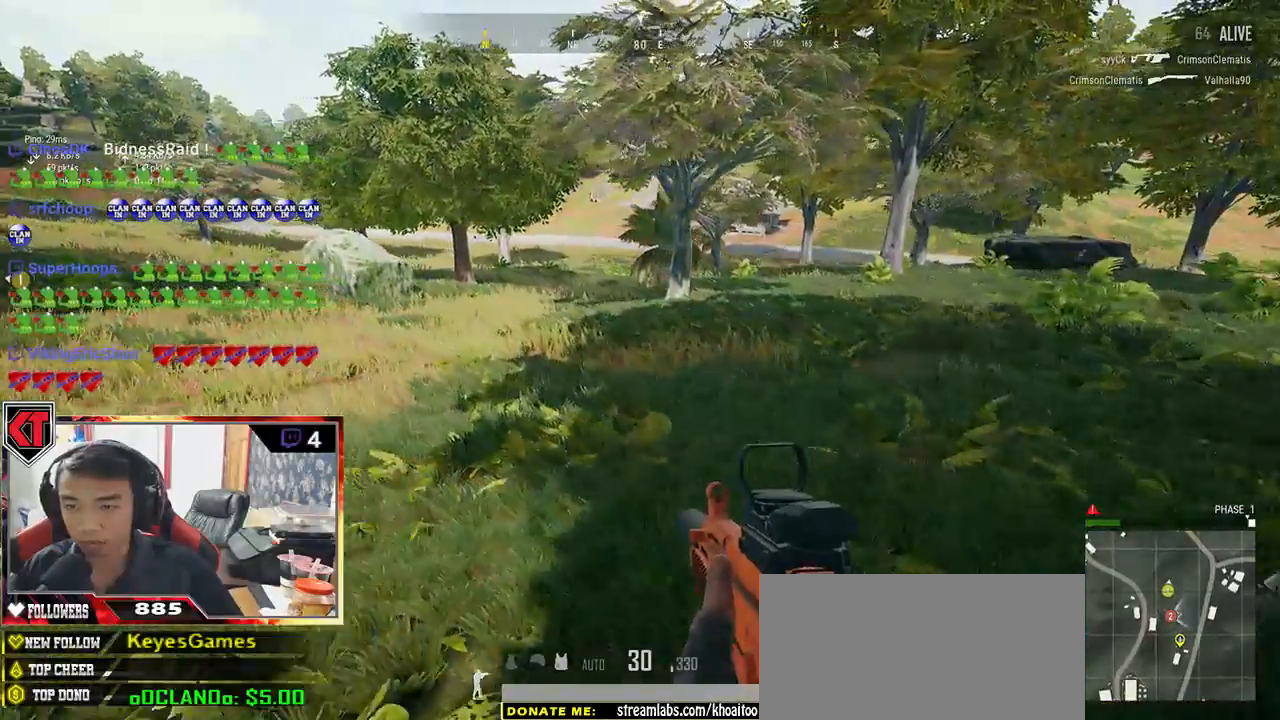
{"keys": ["shift", "w"], "mouse": [], "events": []}
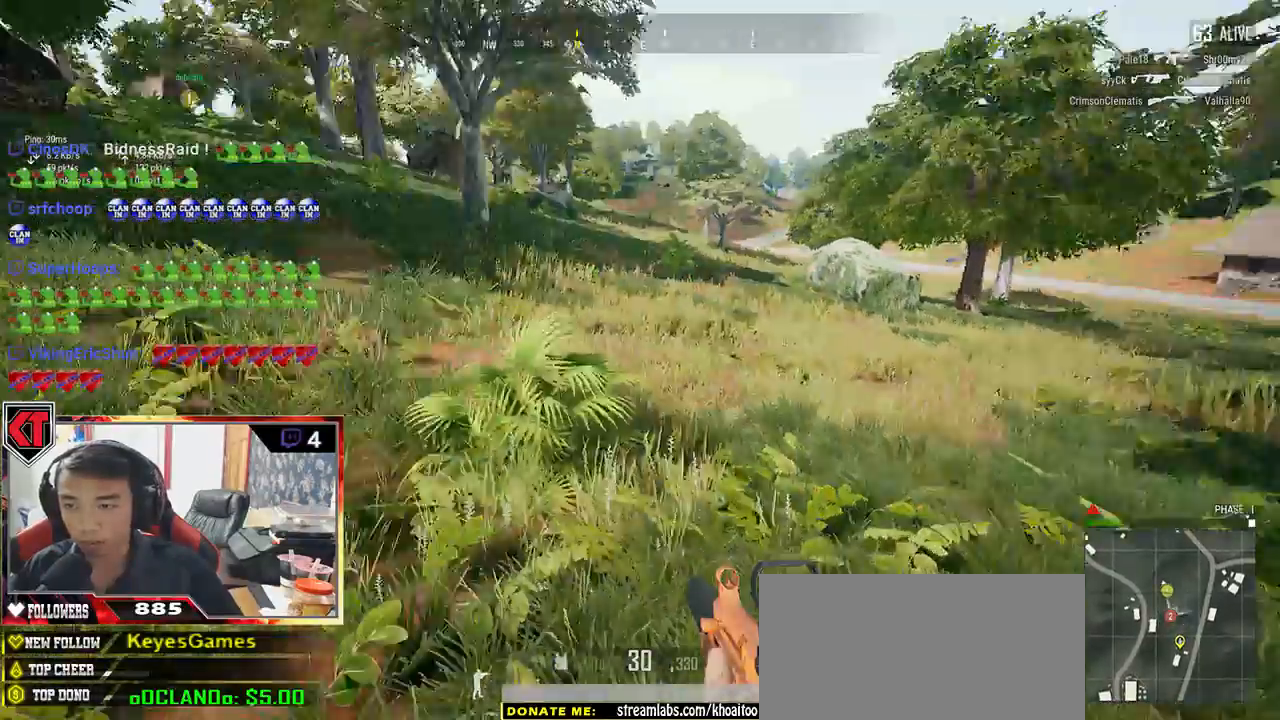
{"keys": ["shift", "w"], "mouse": [], "events": []}
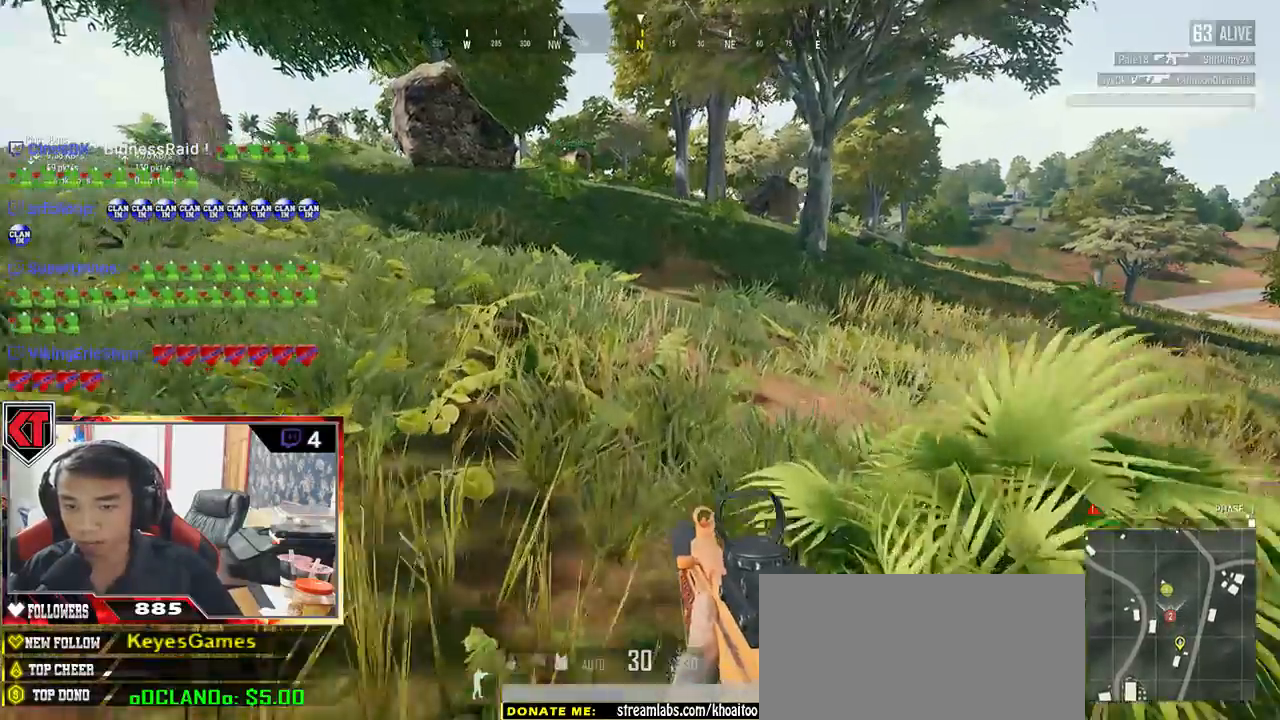
{"keys": ["d", "shift", "w"], "mouse": [], "events": [[50, "mouse_left", "down"], [117, "mouse_left", "up"], [267, "d", "down"]]}
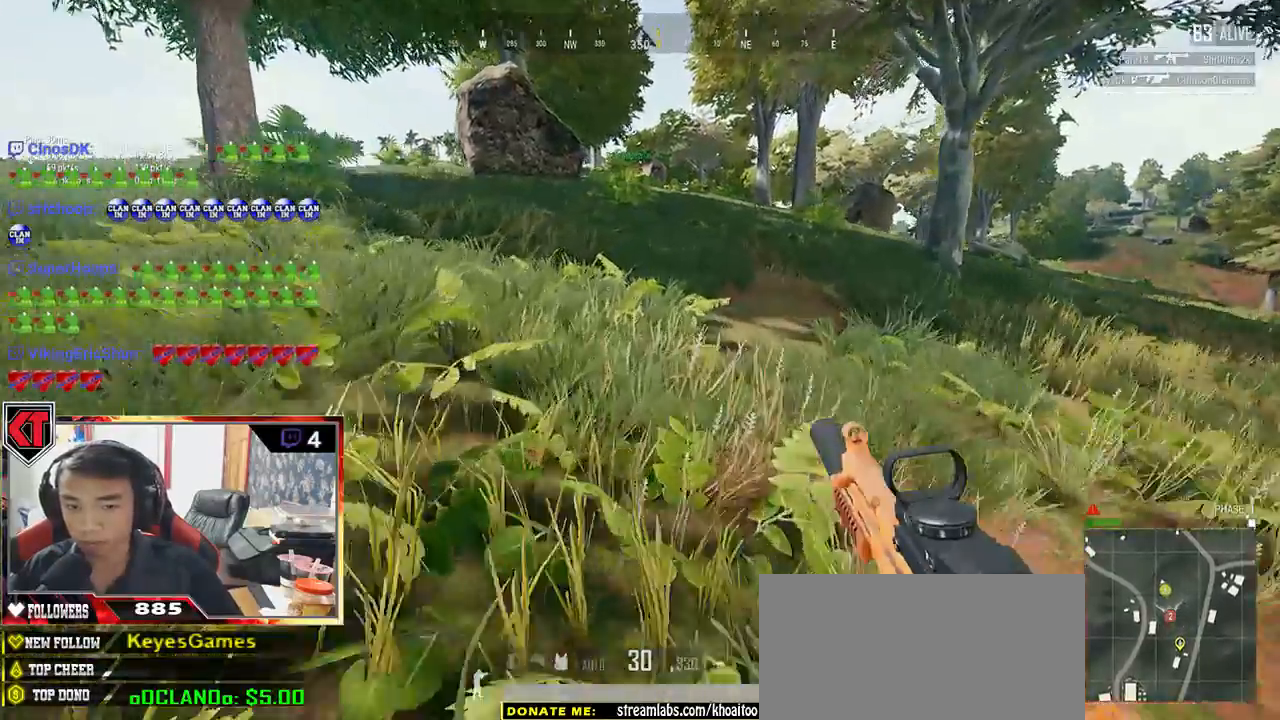
{"keys": ["shift", "w"], "mouse": [], "events": [[34, "d", "up"]]}
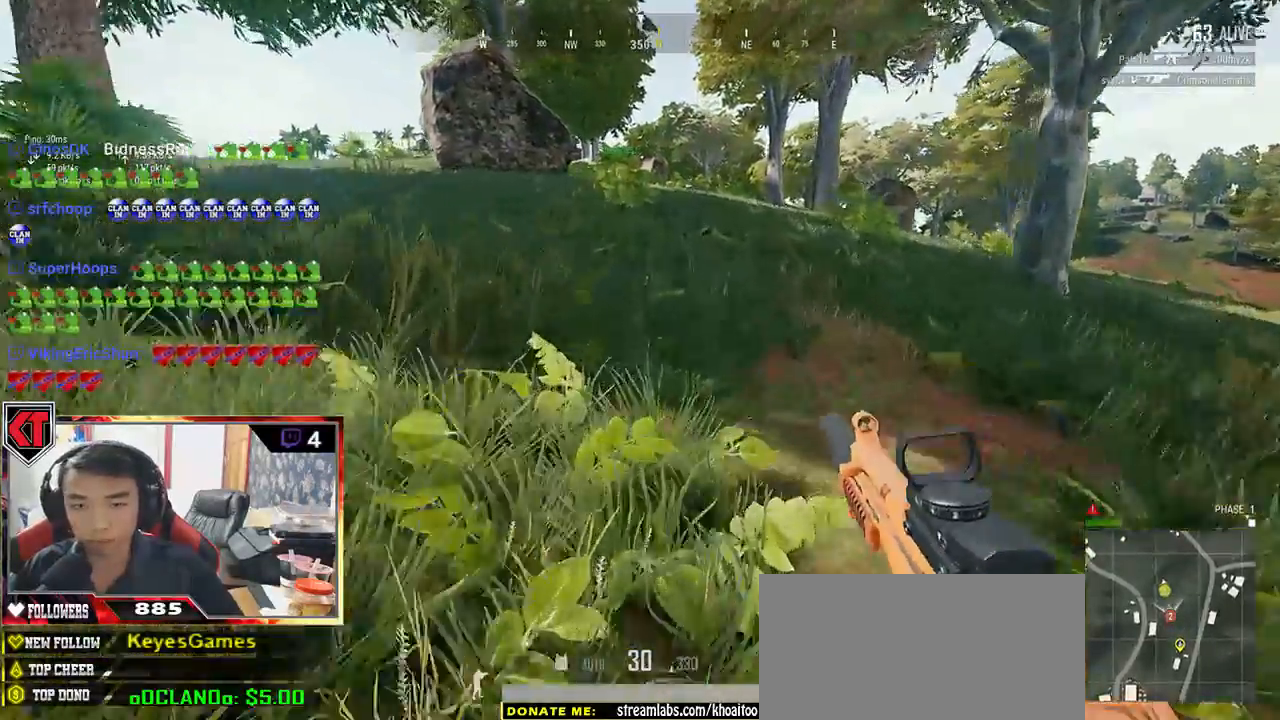
{"keys": ["shift", "space", "w"], "mouse": [], "events": [[400, "space", "down"]]}
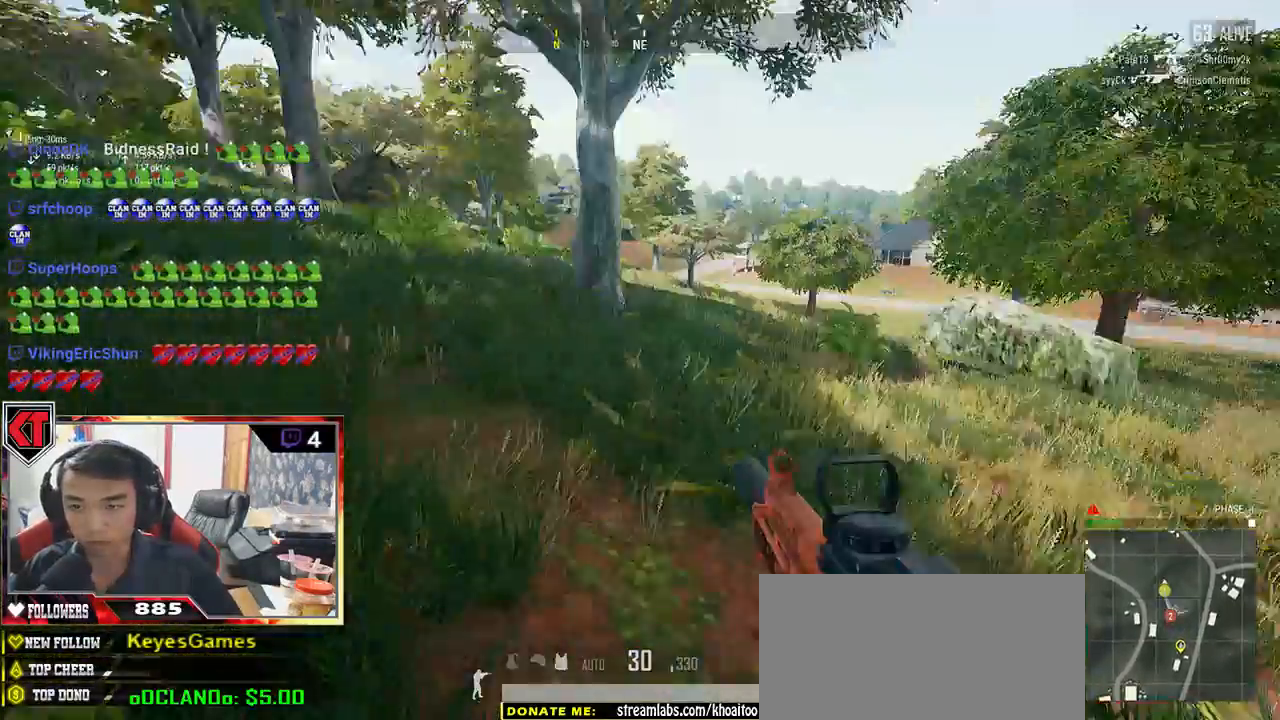
{"keys": ["a"], "mouse": [], "events": [[167, "shift", "up"], [167, "space", "up"], [367, "a", "down"], [400, "w", "up"]]}
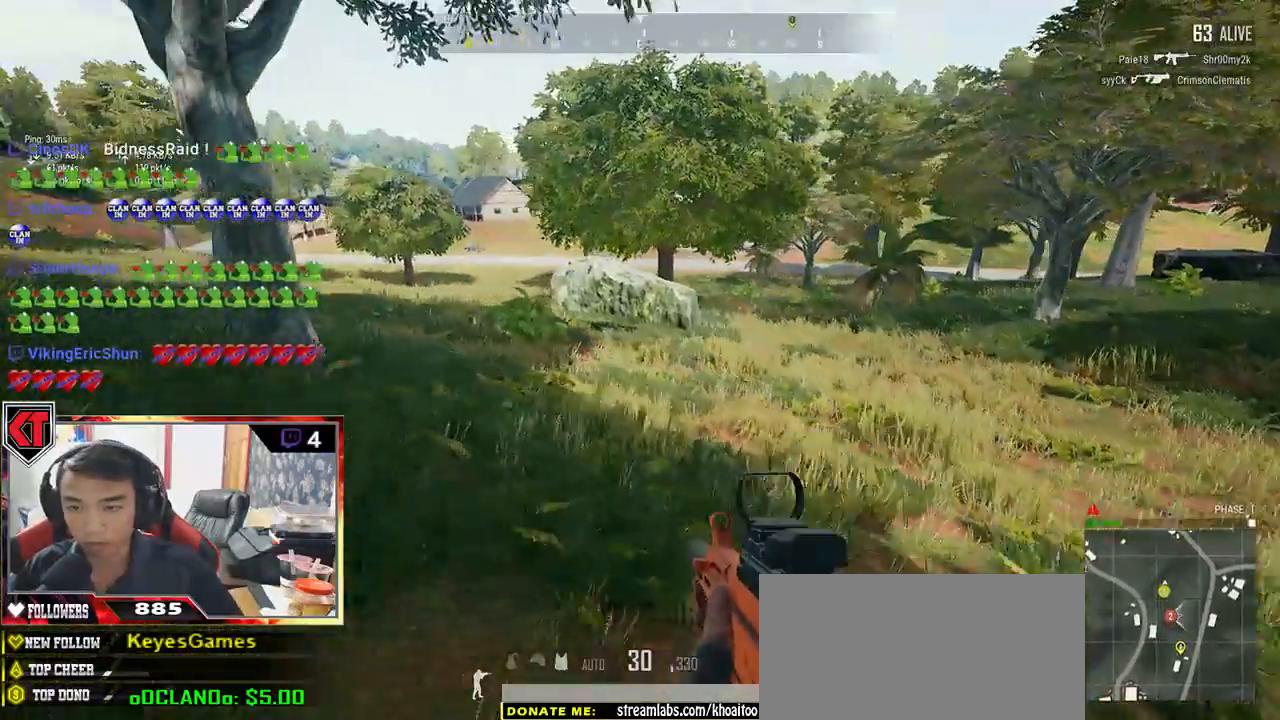
{"keys": ["a", "w"], "mouse": [], "events": [[150, "s", "down"], [317, "s", "up"], [434, "w", "down"]]}
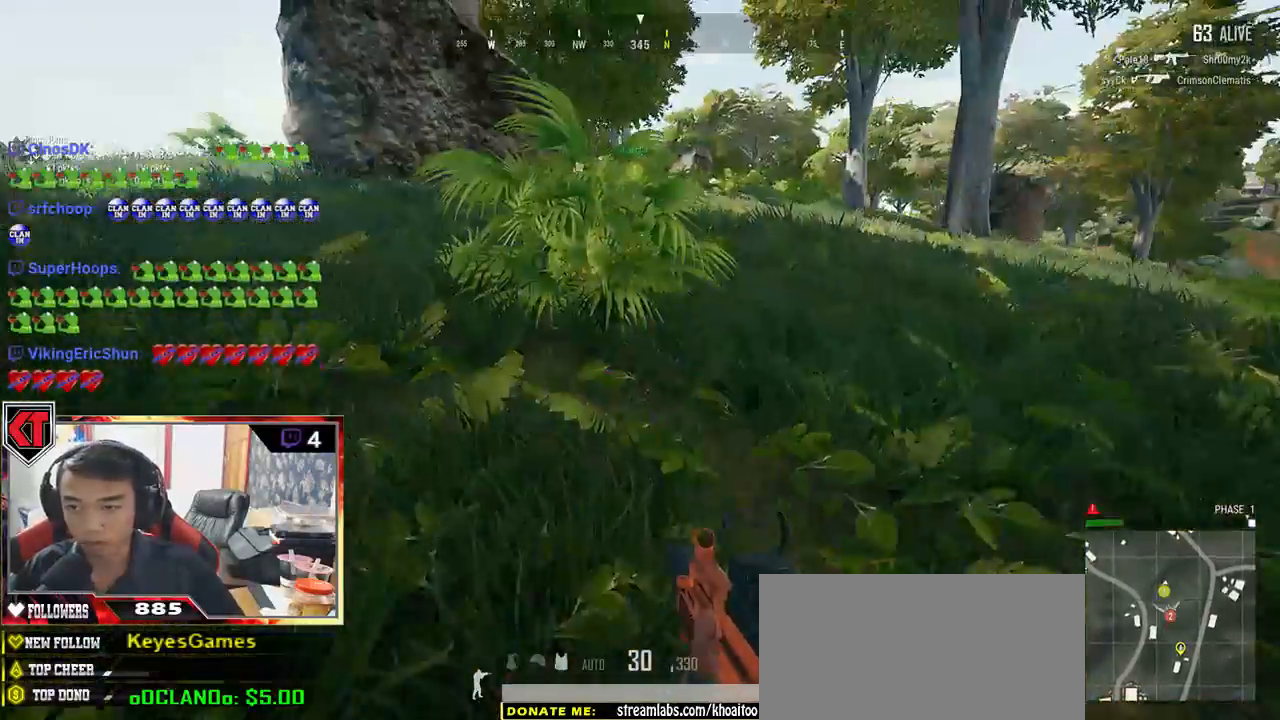
{"keys": ["shift", "w"], "mouse": [], "events": [[34, "a", "up"], [267, "shift", "down"]]}
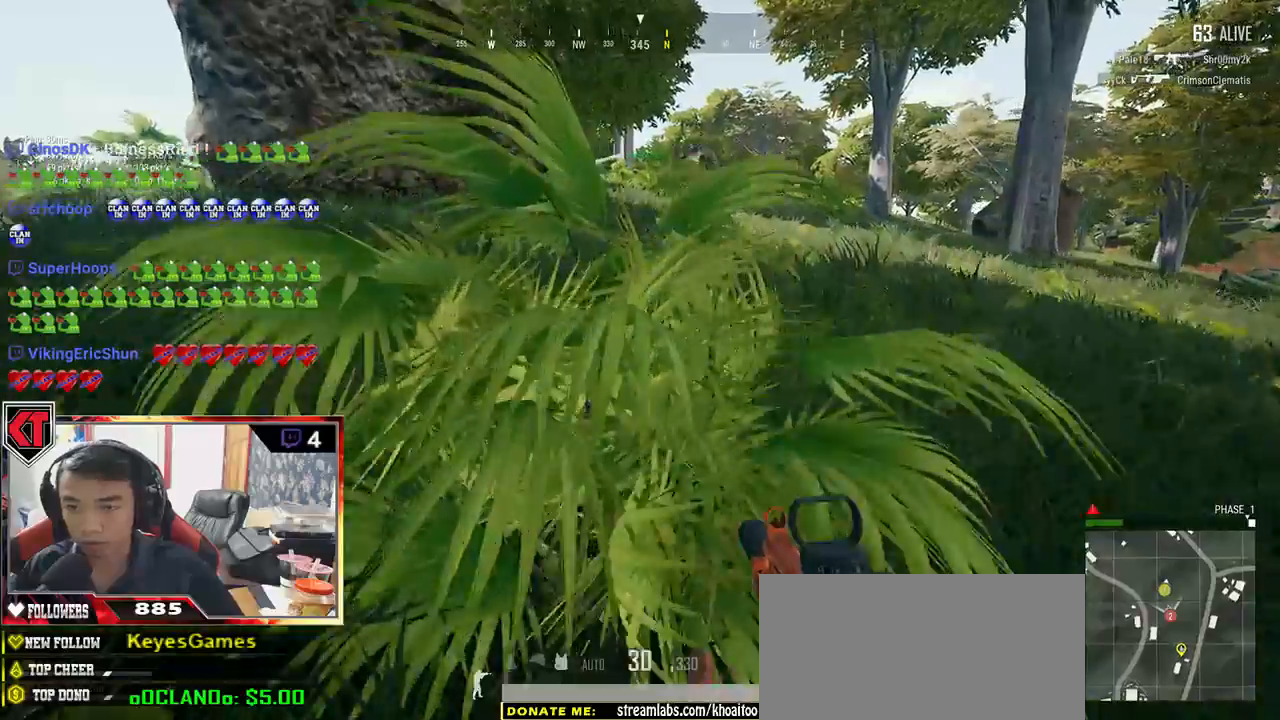
{"keys": ["shift", "w"], "mouse": [], "events": []}
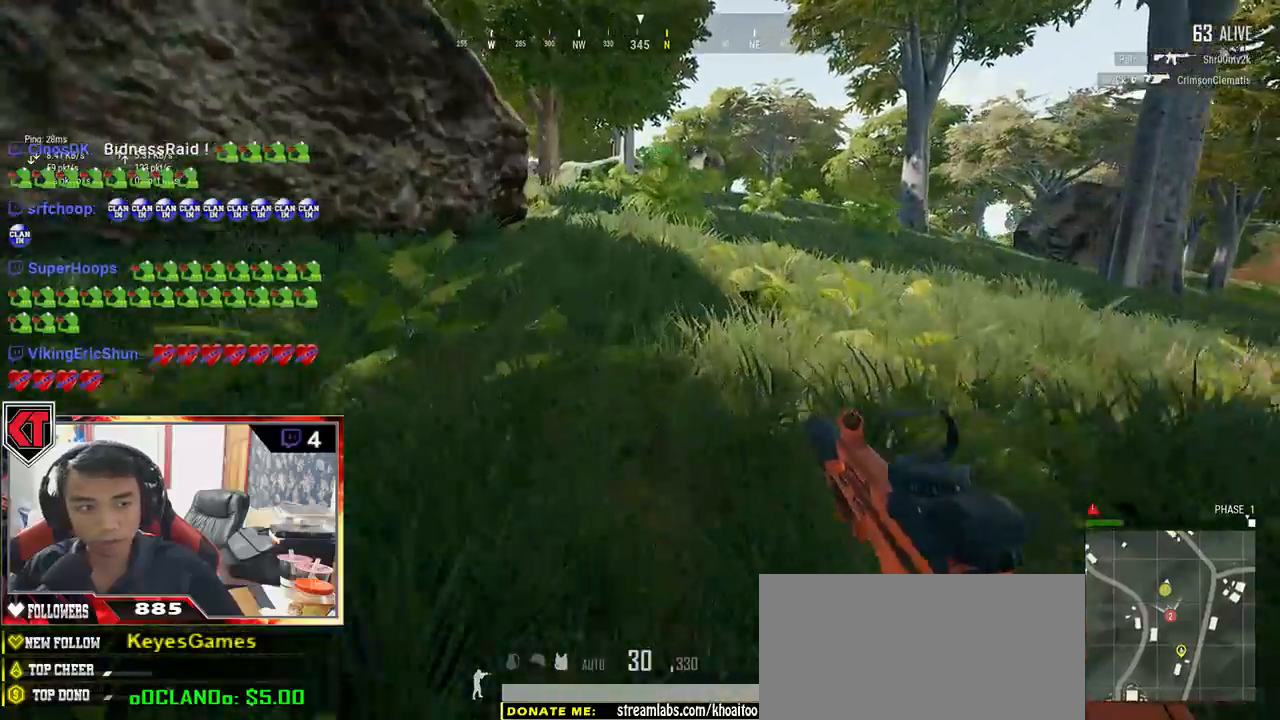
{"keys": ["shift", "w"], "mouse": [], "events": []}
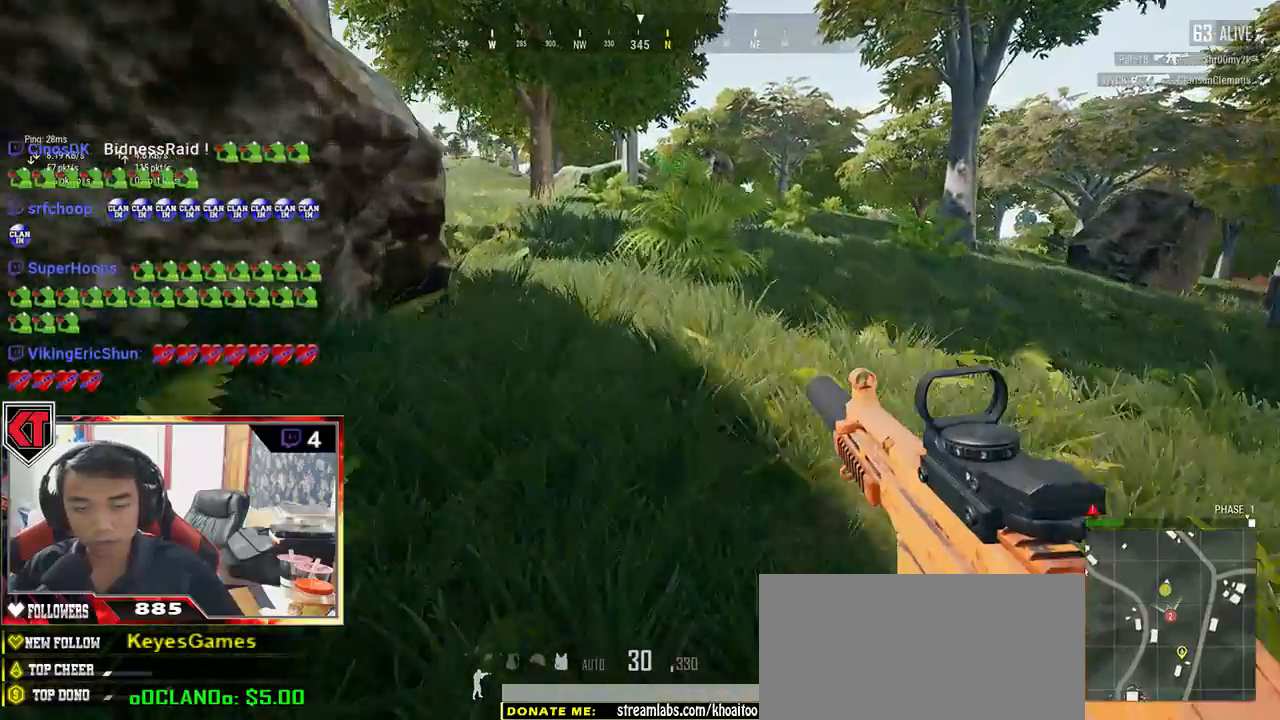
{"keys": ["shift", "w"], "mouse": [], "events": []}
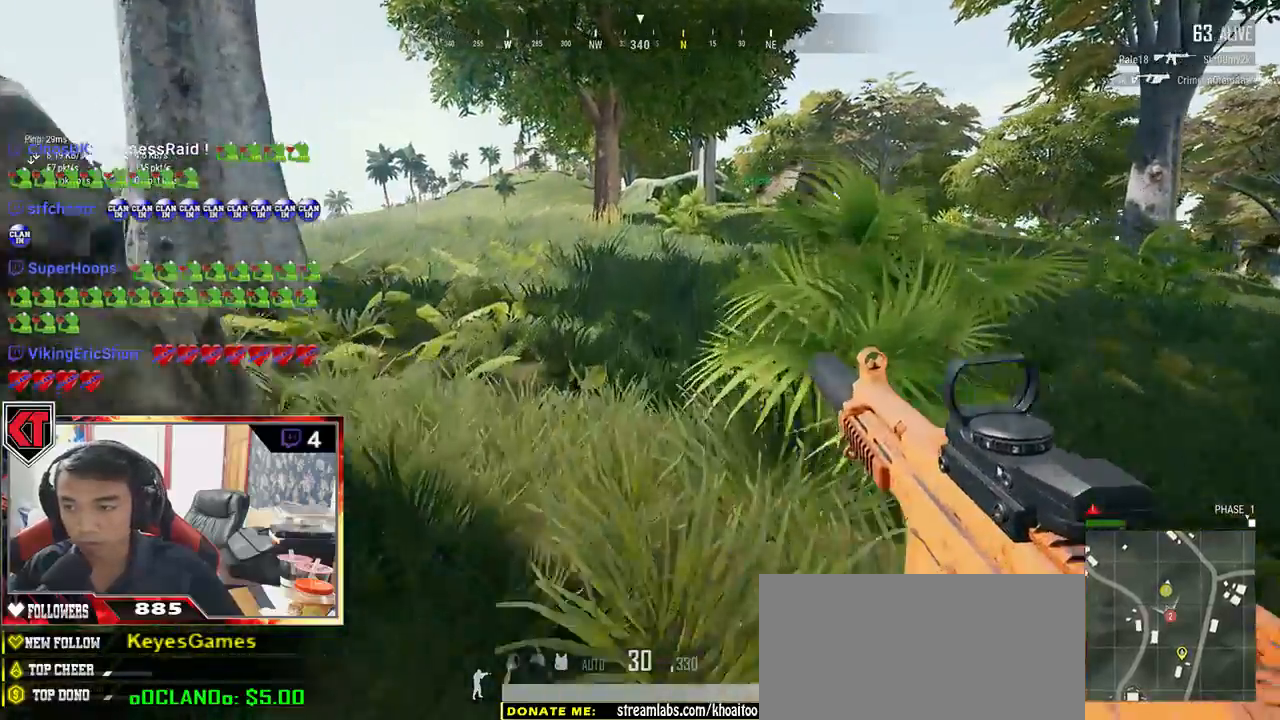
{"keys": ["shift", "w"], "mouse": [], "events": []}
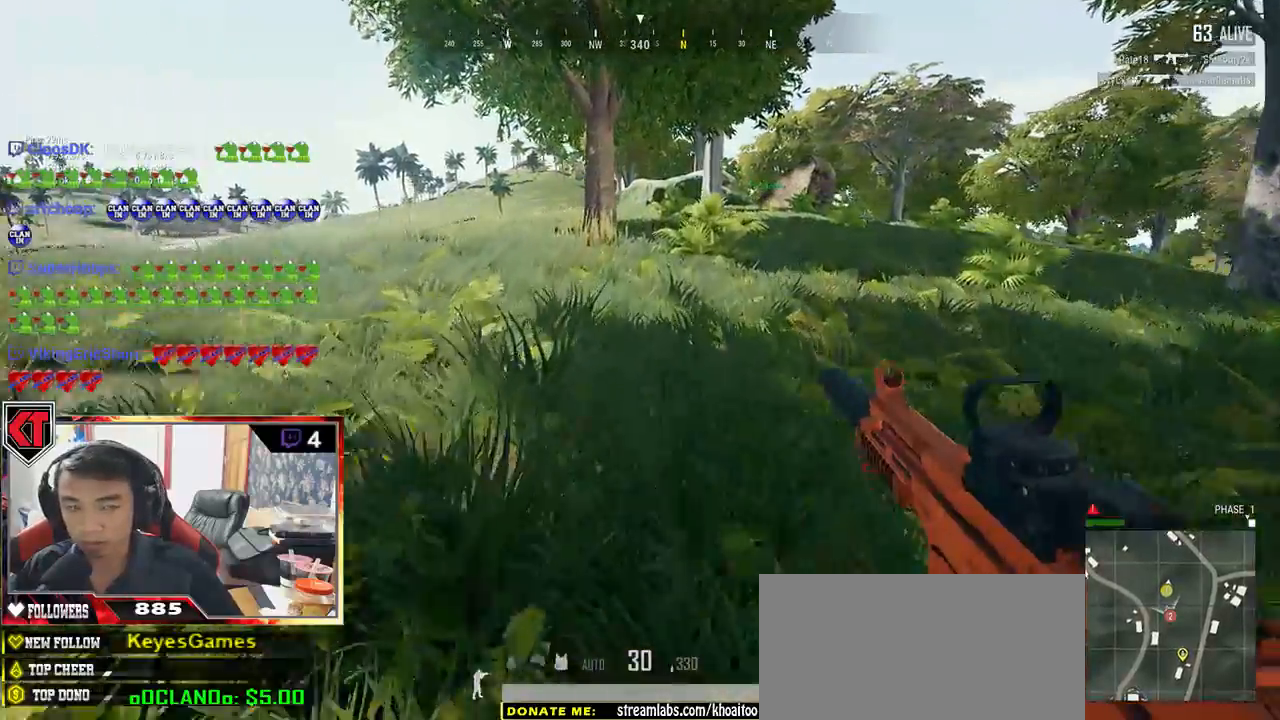
{"keys": ["d", "shift", "w"], "mouse": [], "events": [[334, "d", "down"]]}
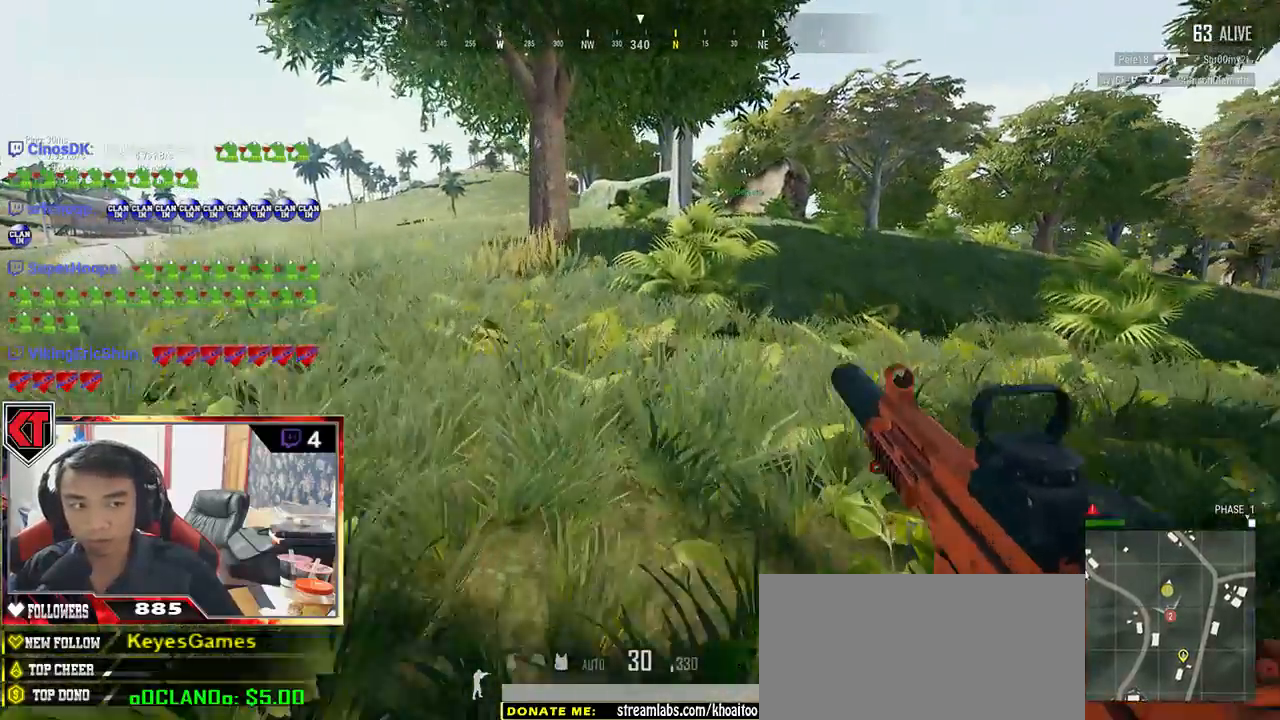
{"keys": ["shift", "w"], "mouse": [], "events": [[34, "d", "up"]]}
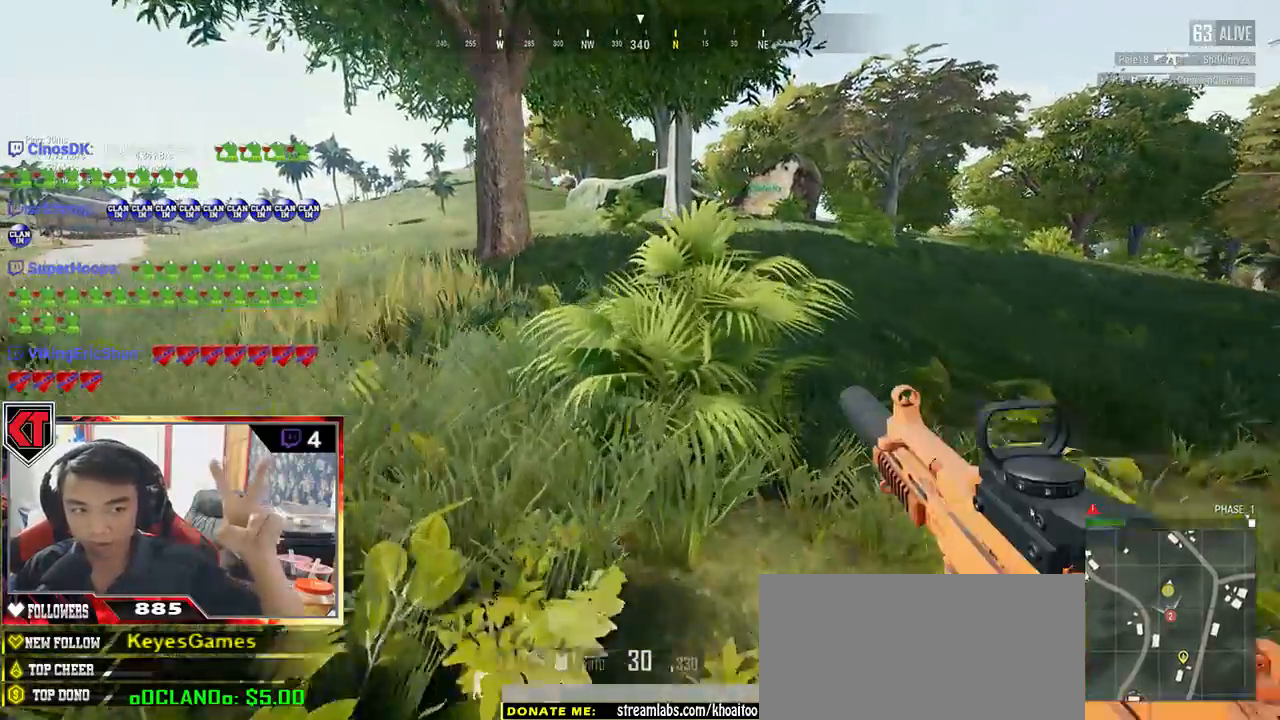
{"keys": ["d", "shift", "w"], "mouse": [], "events": [[484, "d", "down"]]}
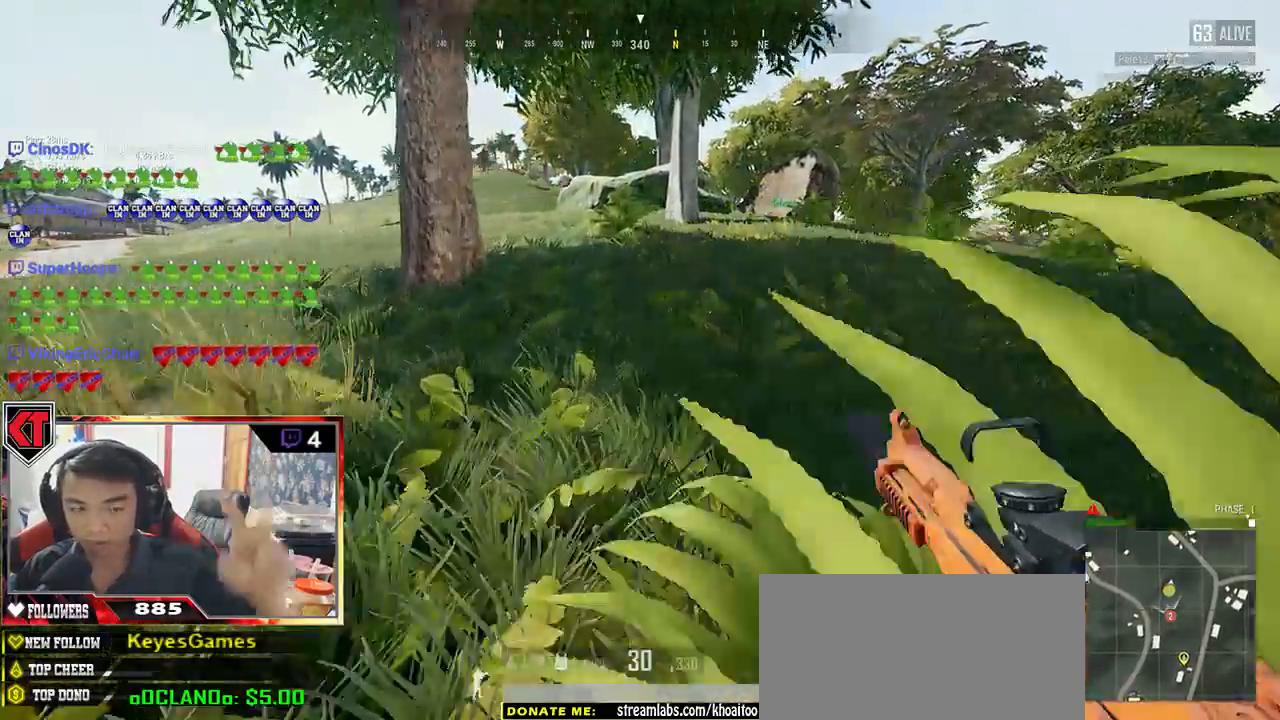
{"keys": ["shift", "w"], "mouse": [], "events": [[200, "d", "up"]]}
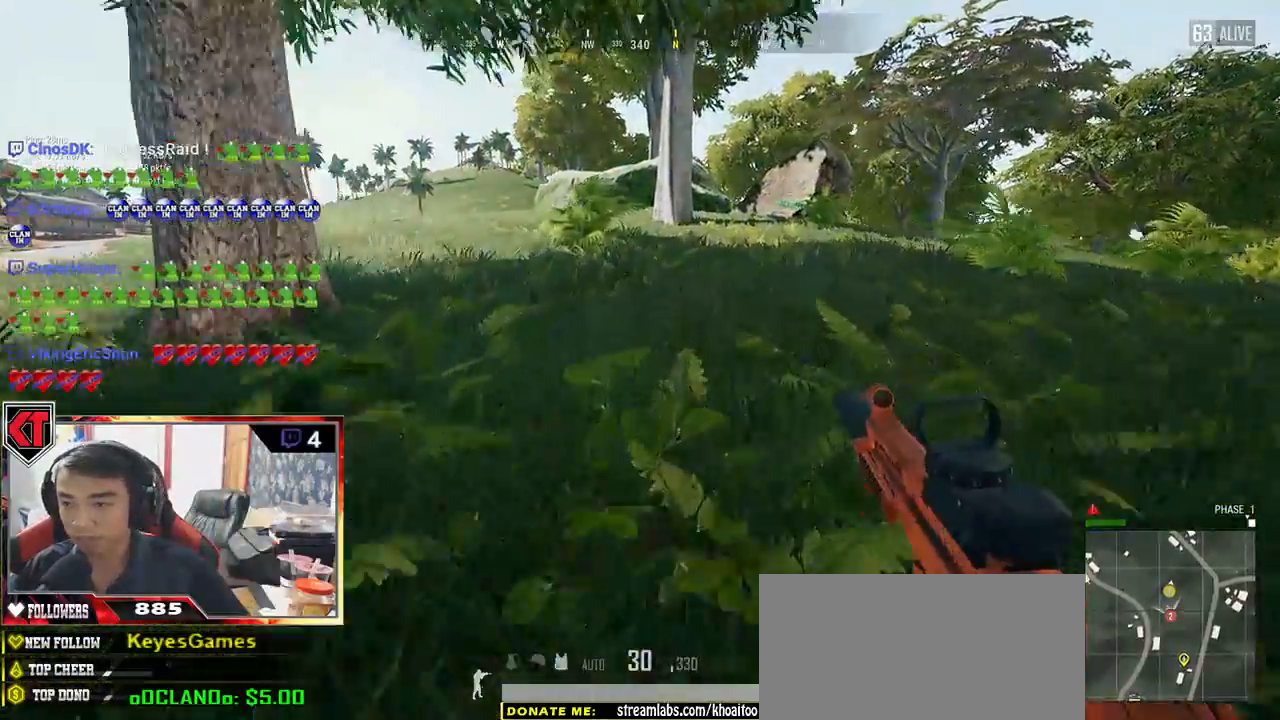
{"keys": ["shift", "w"], "mouse": [], "events": []}
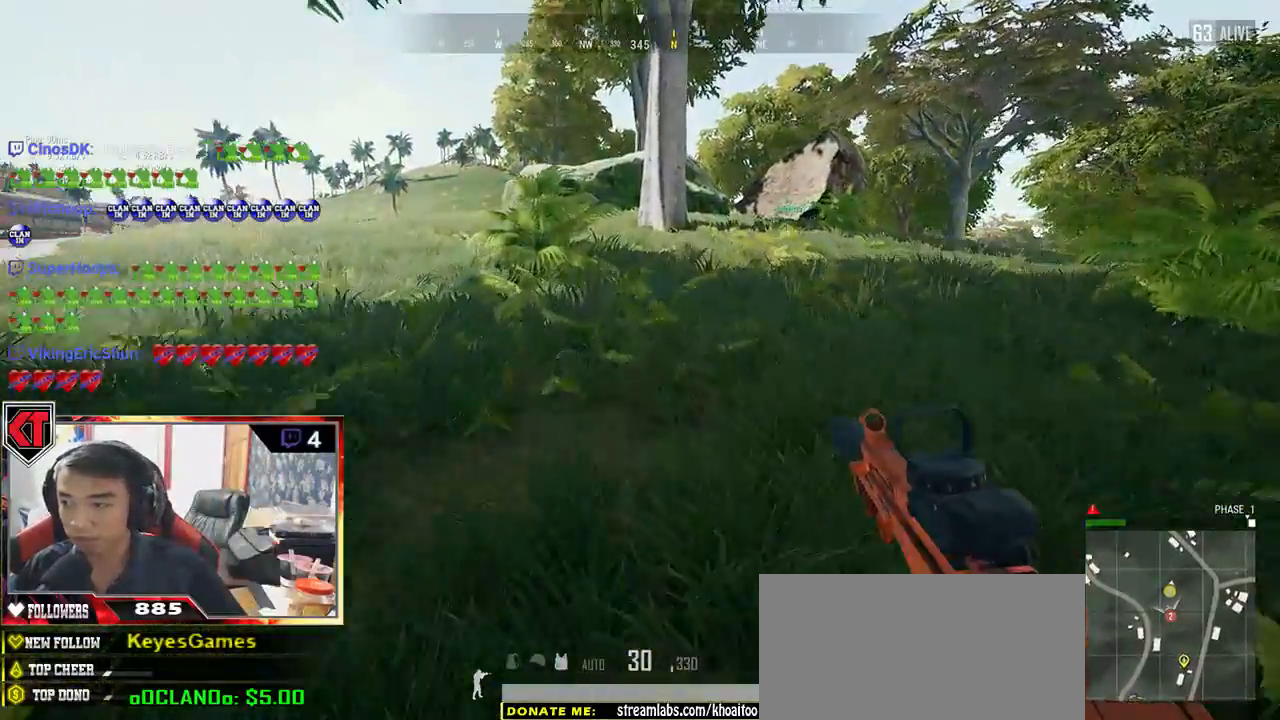
{"keys": ["d", "shift", "w"], "mouse": [], "events": [[34, "d", "down"]]}
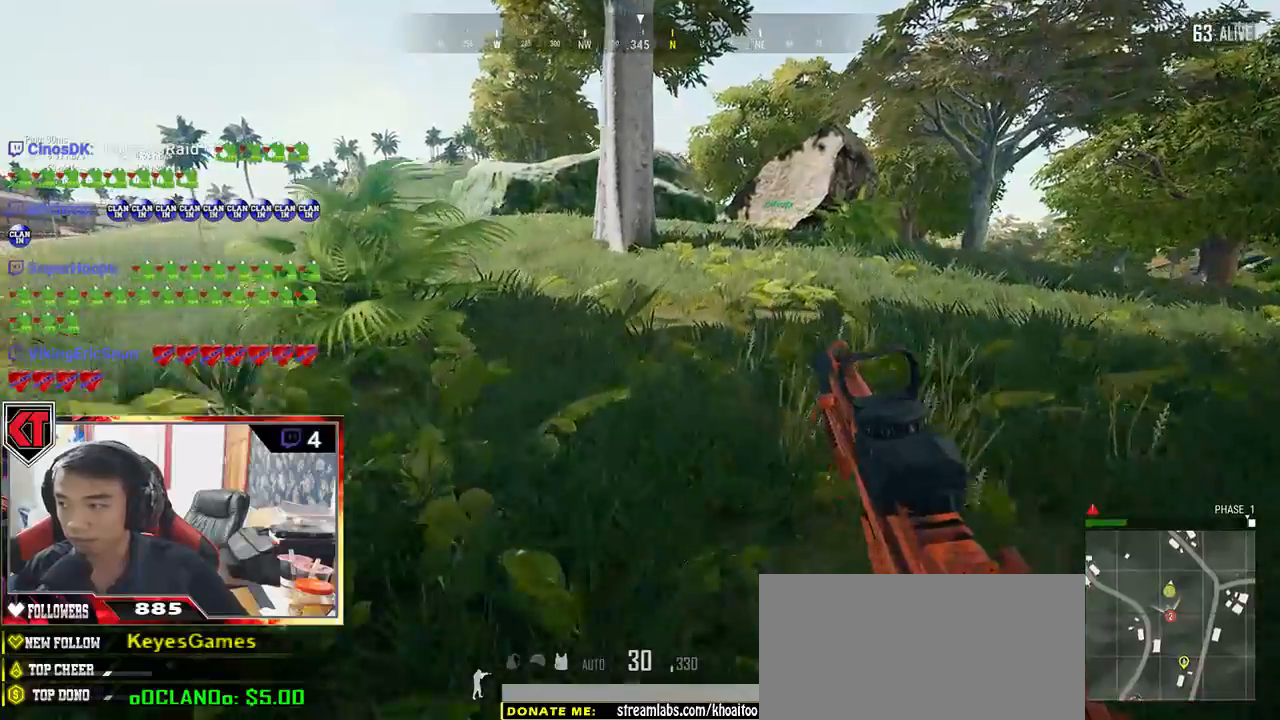
{"keys": ["shift", "w"], "mouse": [], "events": [[167, "d", "up"]]}
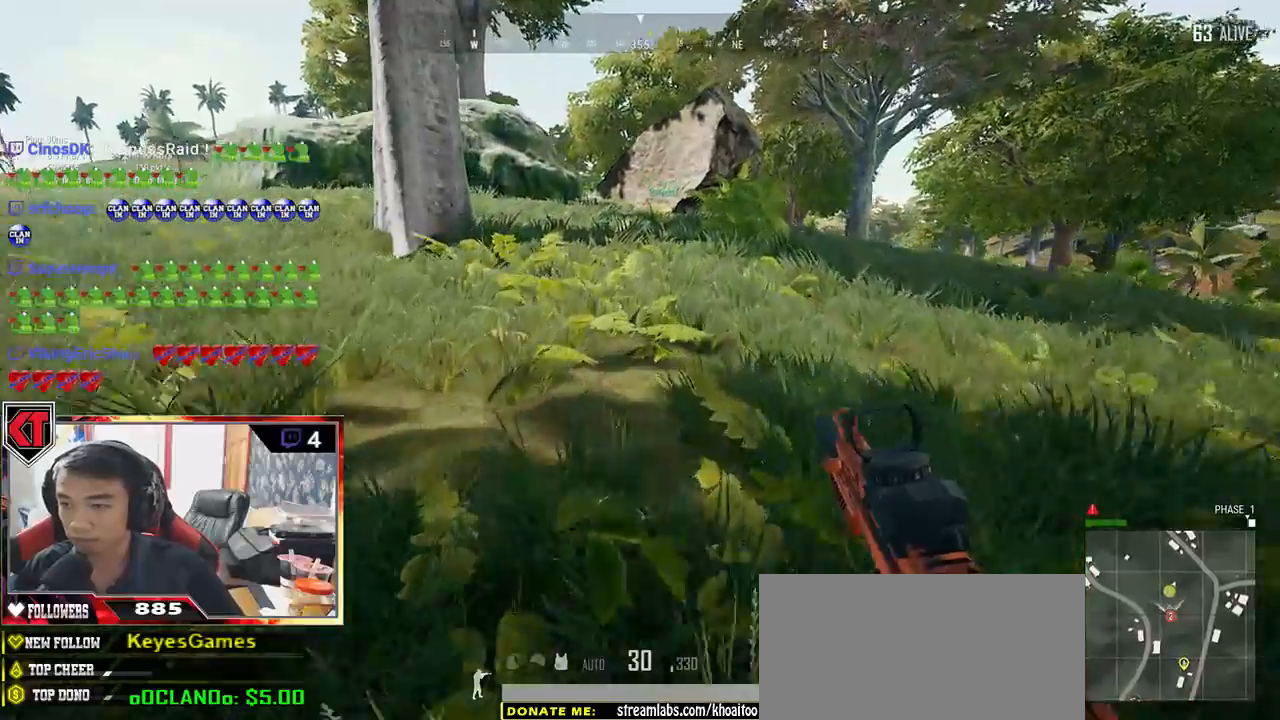
{"keys": ["d", "space", "w"], "mouse": [], "events": [[234, "d", "down"], [384, "space", "down"], [450, "shift", "up"]]}